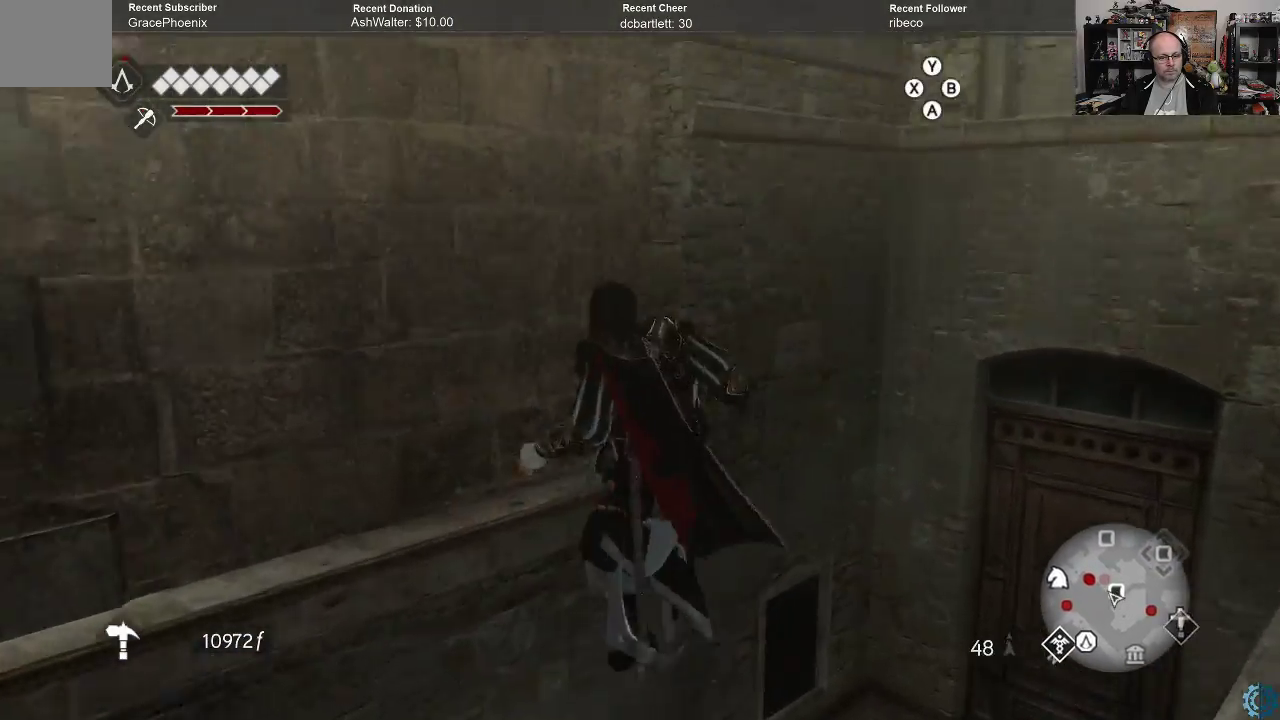
Gameplay with a controller (Xbox layout); each line is a JSON object with the inputs held at the frame after it. "events" lists button and stick changes between this image and that frame as [ms after this image, input, new state], when the widget could be followed in between.
{"buttons": ["A", "R2"], "left_stick": "up-left", "right_stick": "center", "events": []}
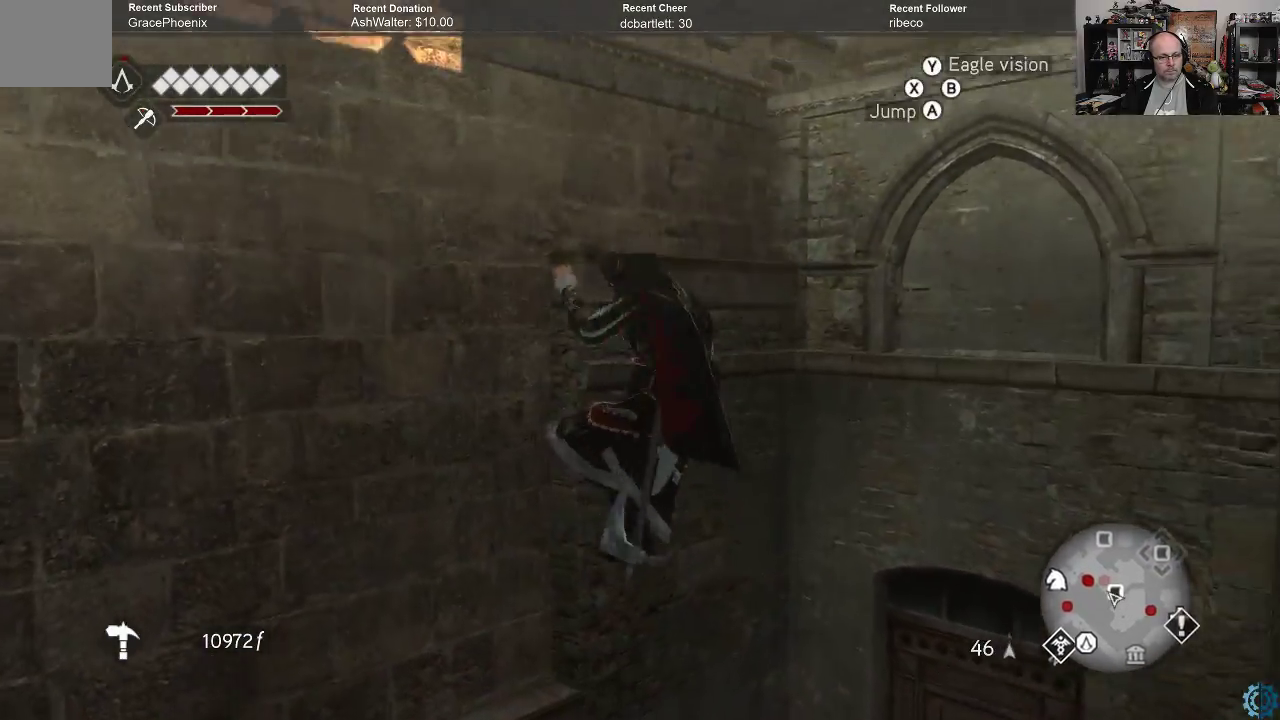
{"buttons": [], "left_stick": "up-left", "right_stick": "down-left", "events": [[33, "A", "up"], [33, "R2", "up"], [167, "right_stick", "down-left"]]}
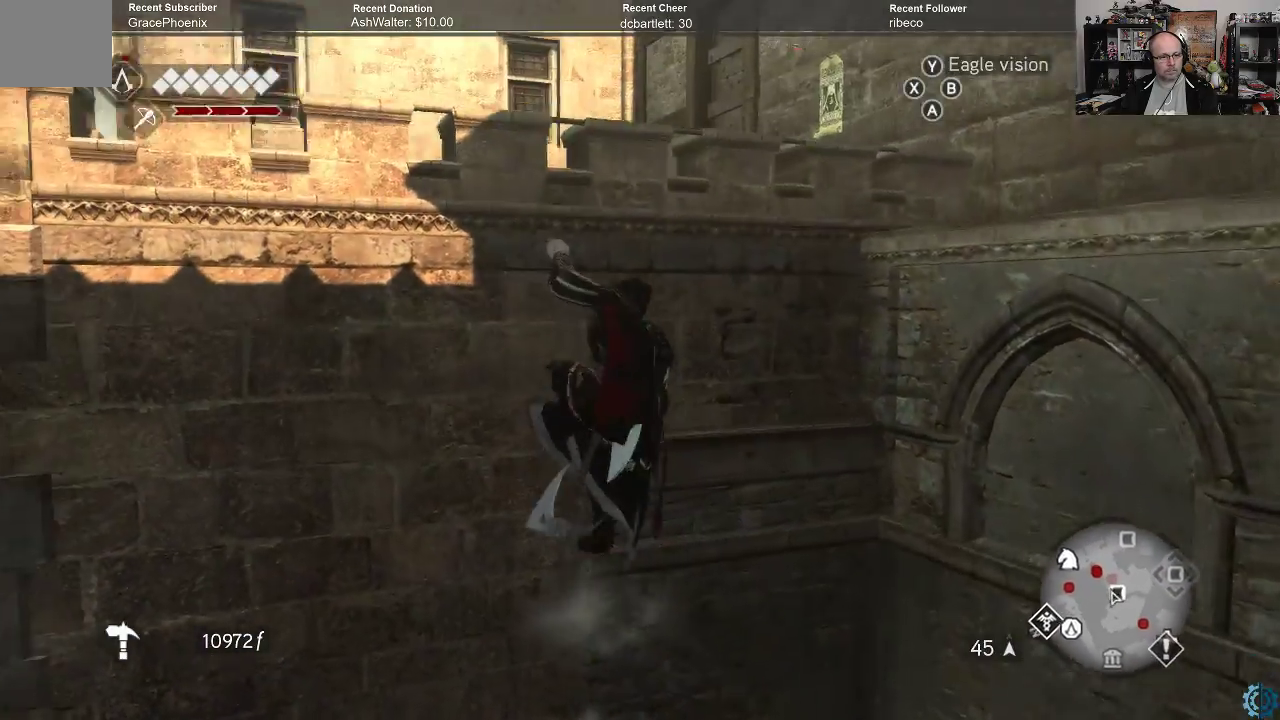
{"buttons": [], "left_stick": "up", "right_stick": "center", "events": [[67, "right_stick", "center"], [300, "left_stick", "up"]]}
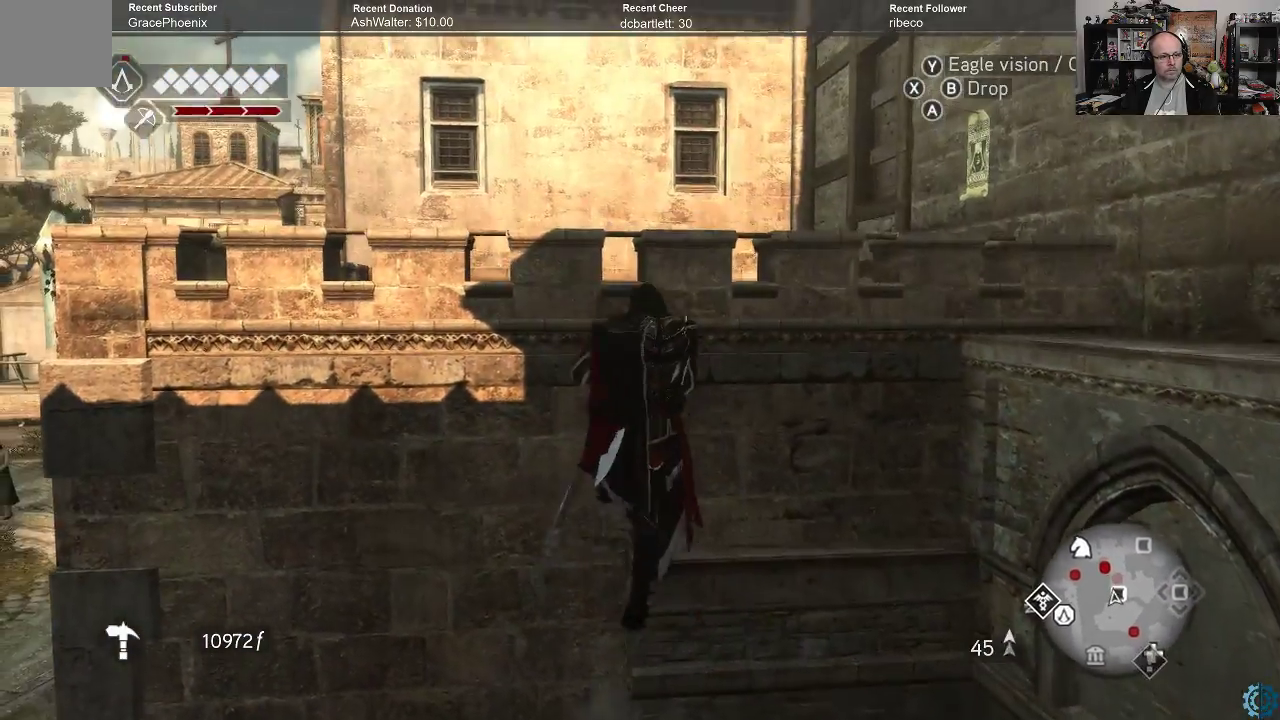
{"buttons": [], "left_stick": "up", "right_stick": "center", "events": [[67, "right_stick", "up"], [433, "right_stick", "center"]]}
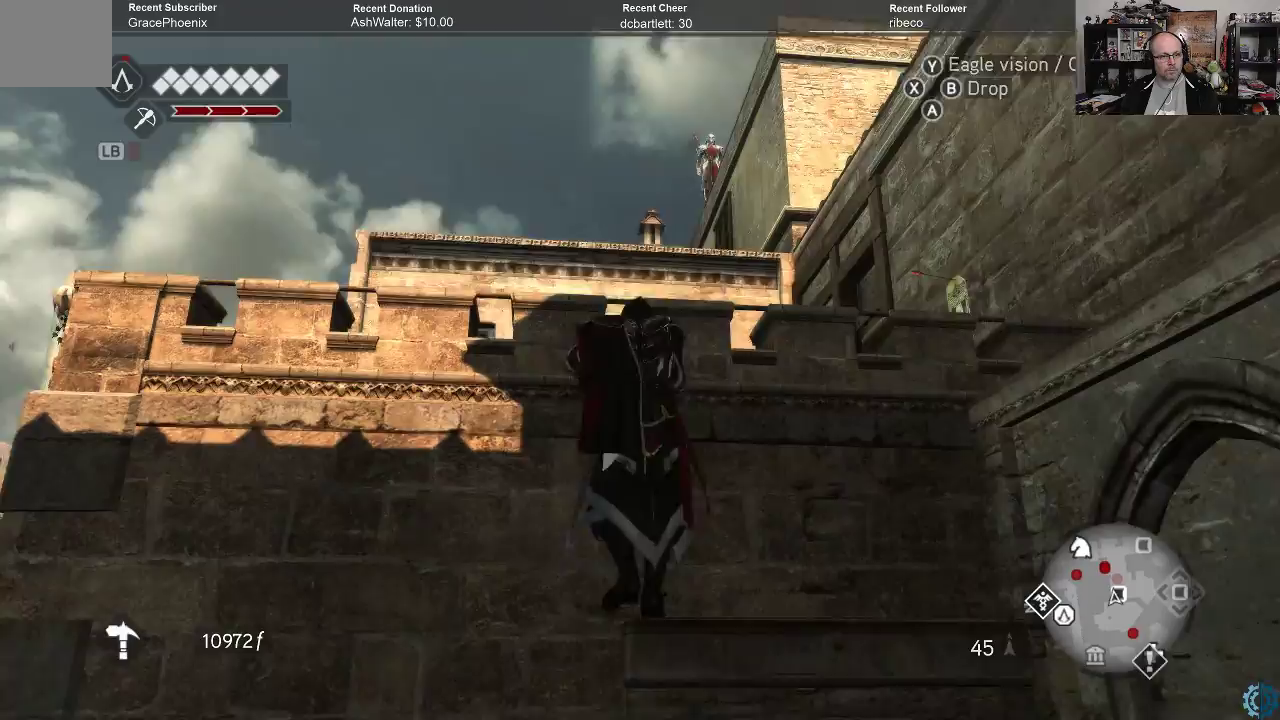
{"buttons": [], "left_stick": "up", "right_stick": "center", "events": []}
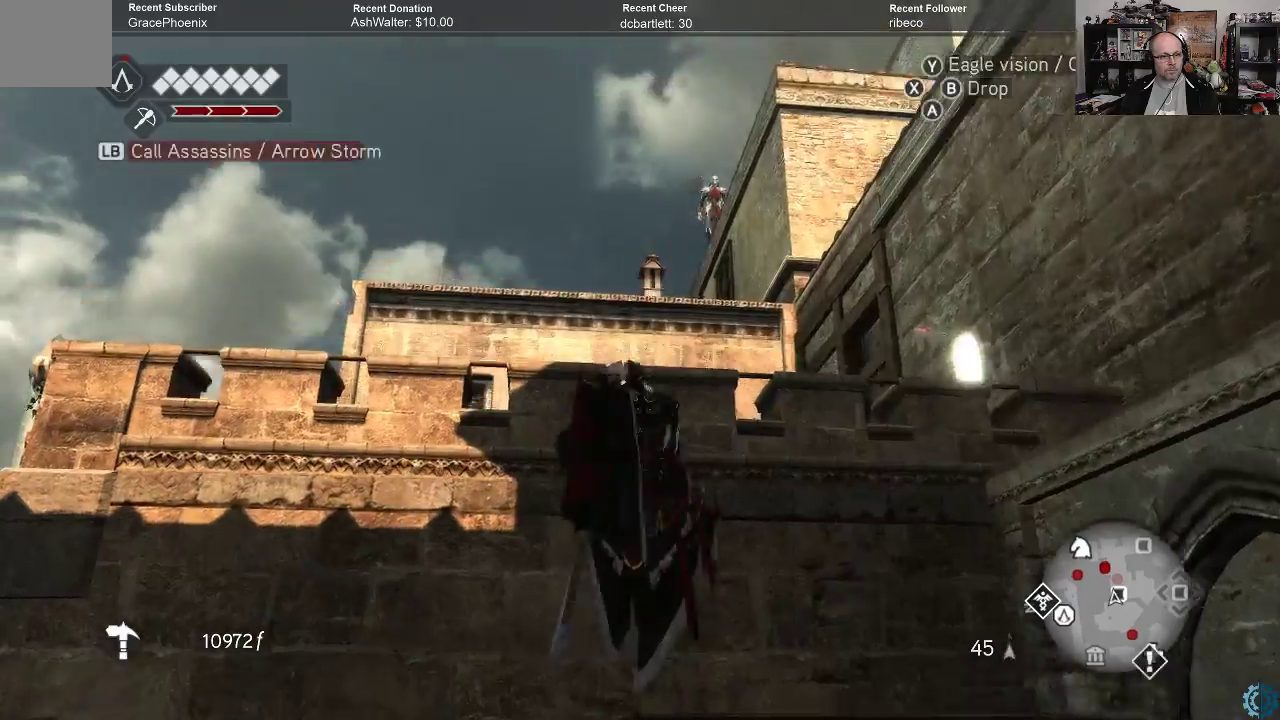
{"buttons": [], "left_stick": "up", "right_stick": "down-right", "events": [[200, "right_stick", "down"], [367, "right_stick", "down-right"]]}
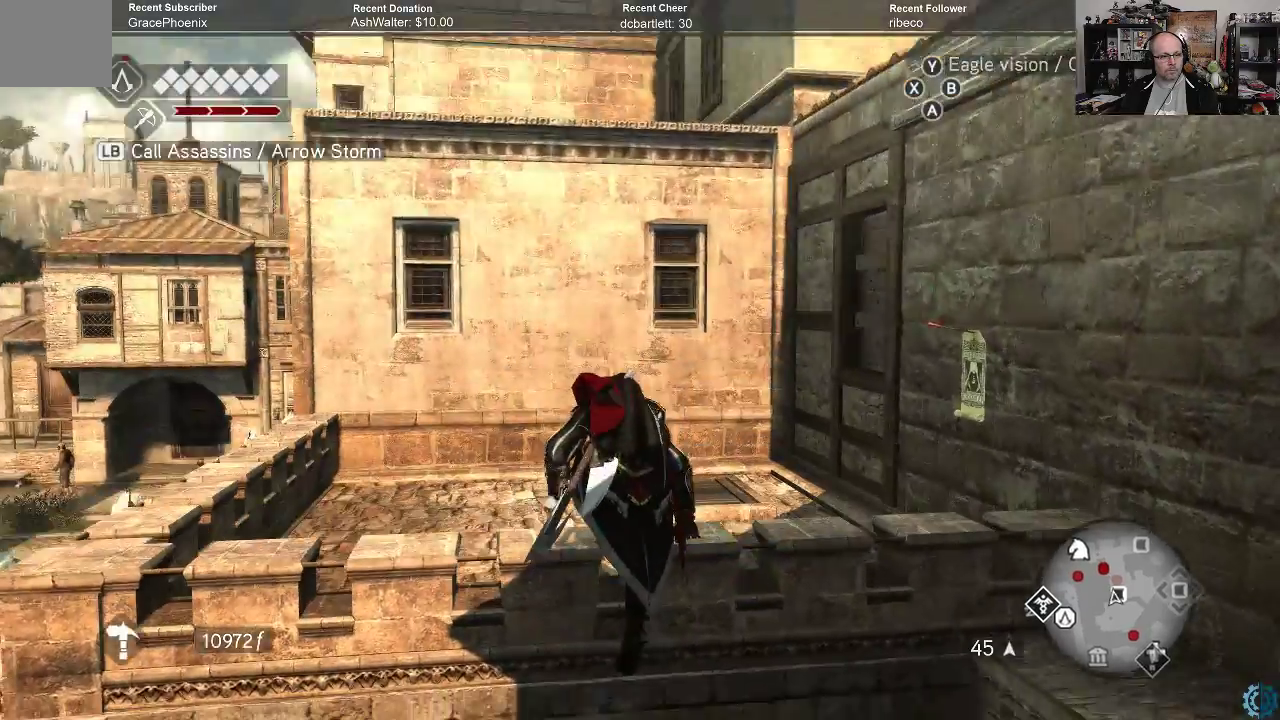
{"buttons": [], "left_stick": "up", "right_stick": "right", "events": [[200, "right_stick", "center"], [300, "right_stick", "right"]]}
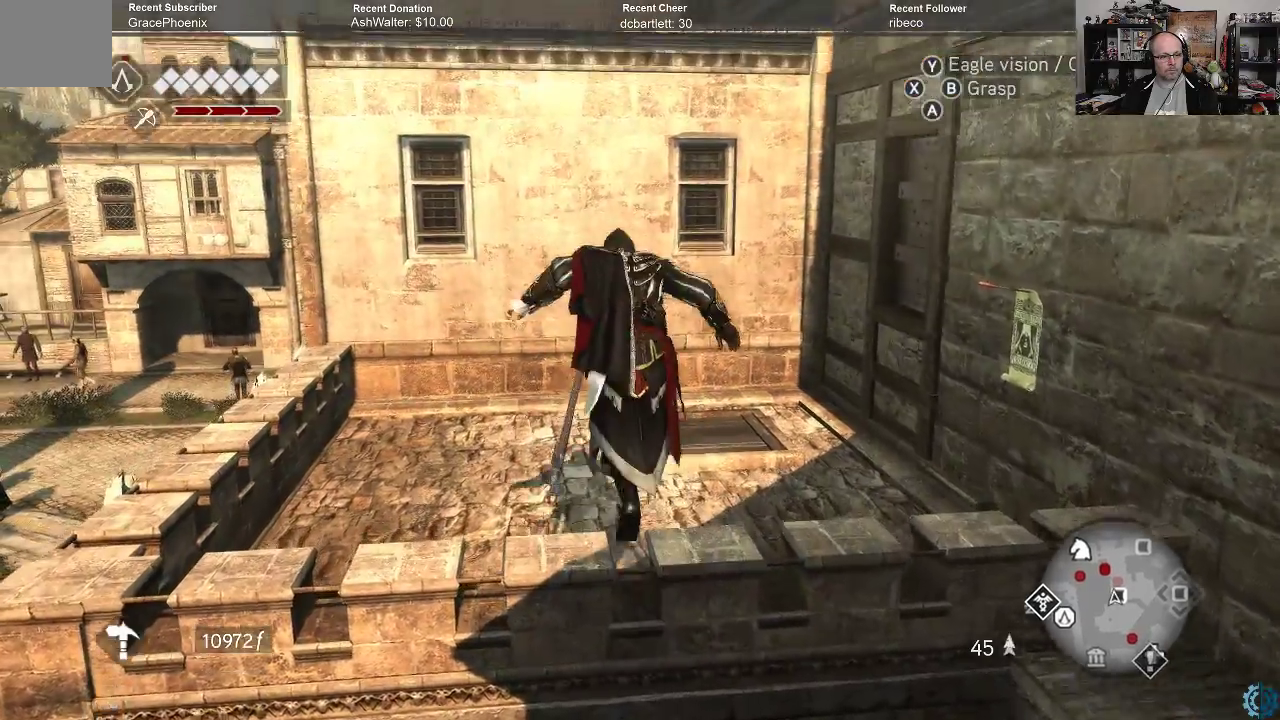
{"buttons": [], "left_stick": "center", "right_stick": "right", "events": [[133, "right_stick", "down-right"], [200, "left_stick", "up-right"], [300, "left_stick", "center"], [300, "right_stick", "right"]]}
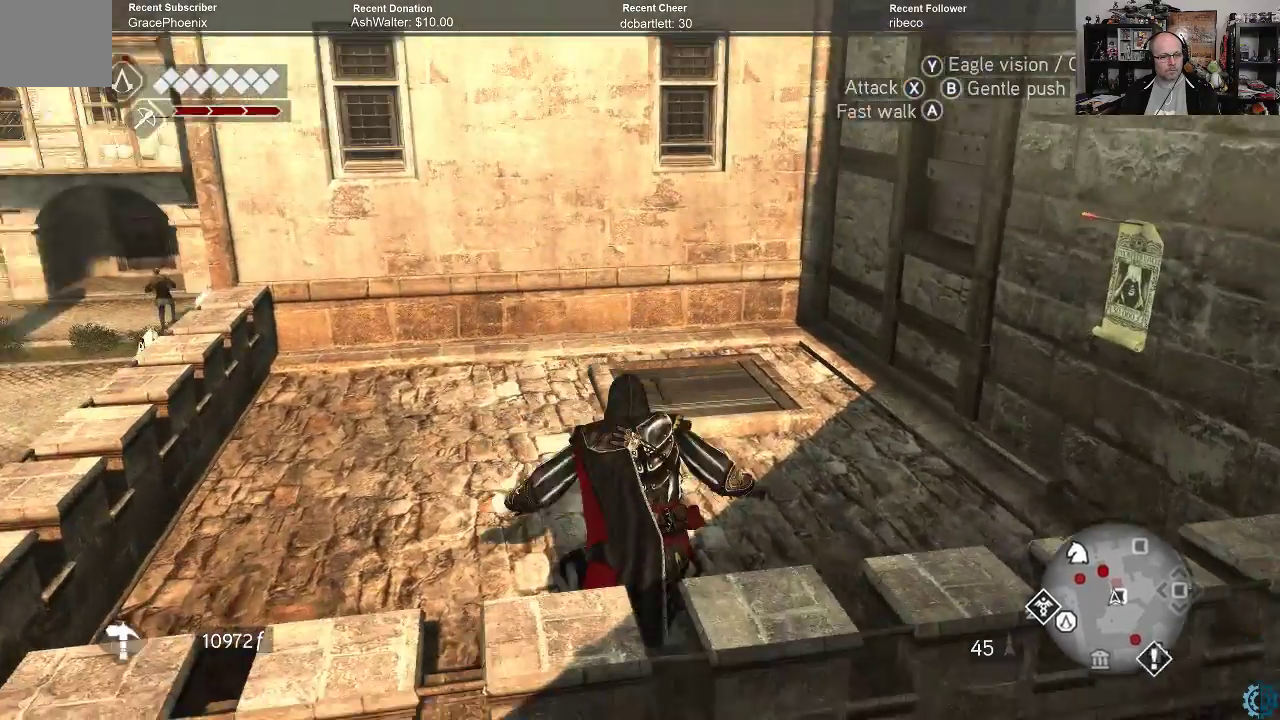
{"buttons": [], "left_stick": "up-right", "right_stick": "center", "events": [[33, "left_stick", "up-right"], [267, "right_stick", "center"]]}
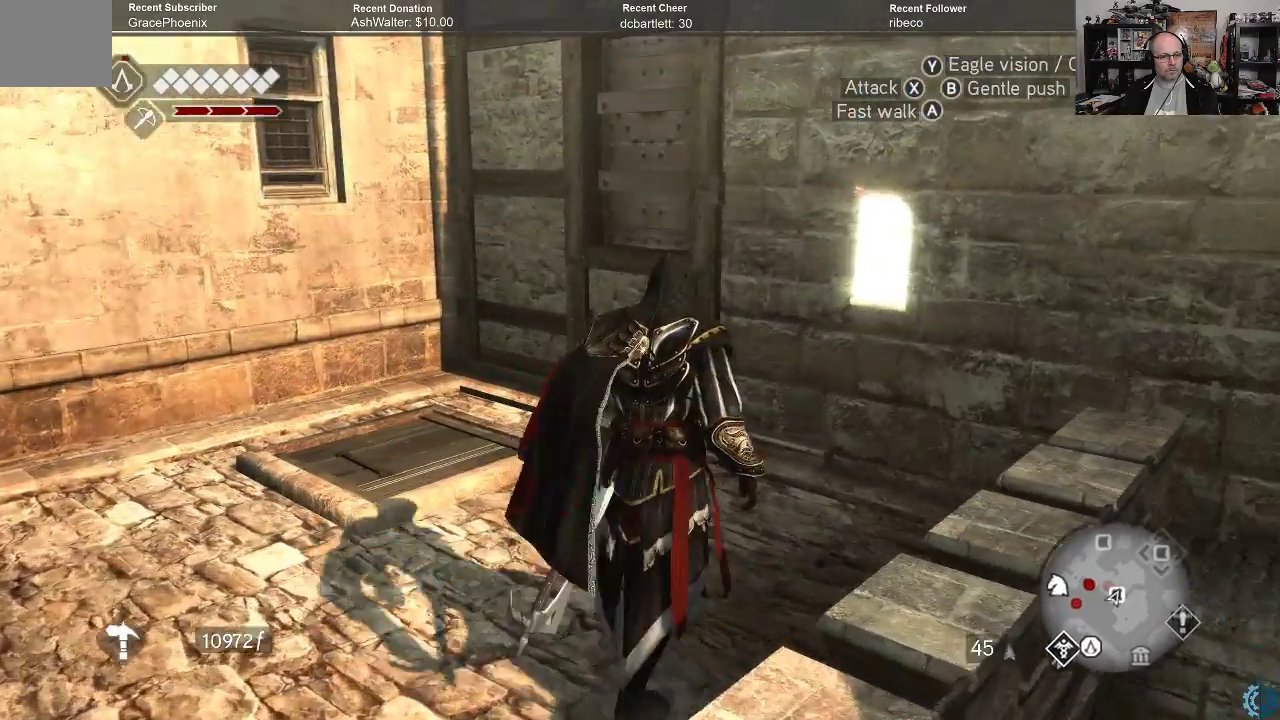
{"buttons": [], "left_stick": "up-right", "right_stick": "center", "events": [[200, "right_stick", "up"], [500, "right_stick", "center"]]}
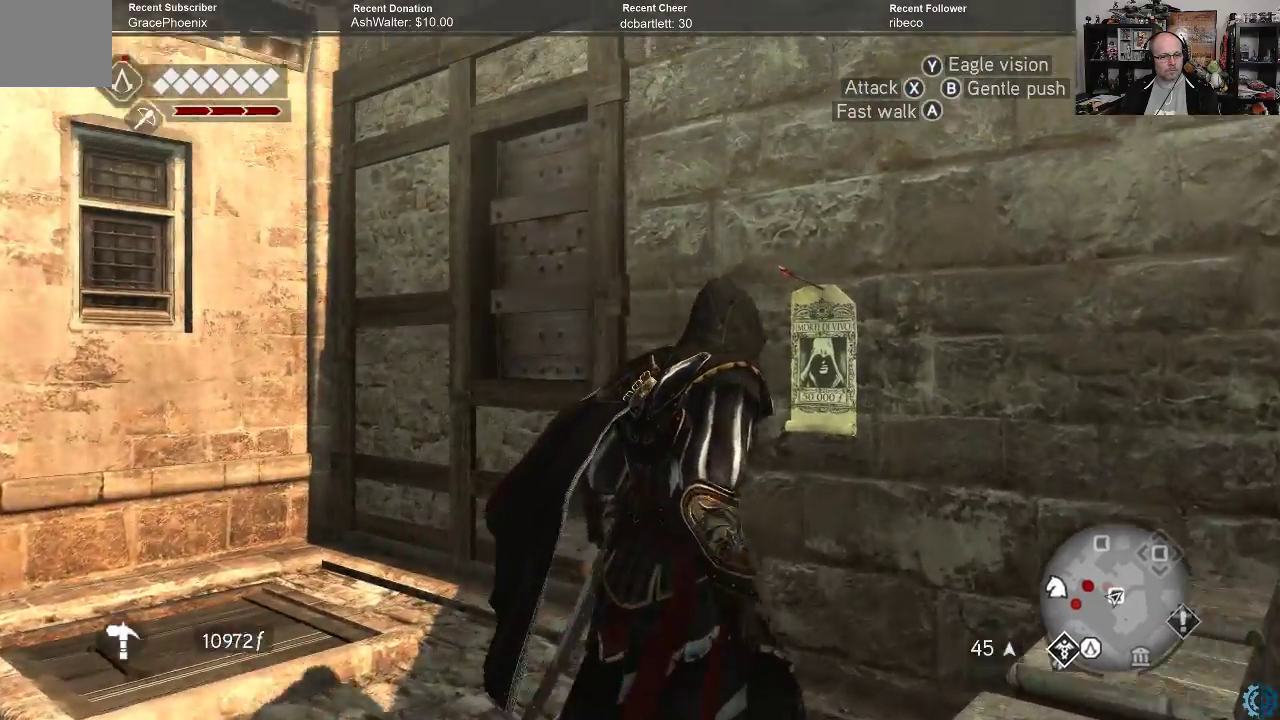
{"buttons": [], "left_stick": "center", "right_stick": "center", "events": [[200, "left_stick", "center"], [233, "B", "down"], [333, "B", "up"]]}
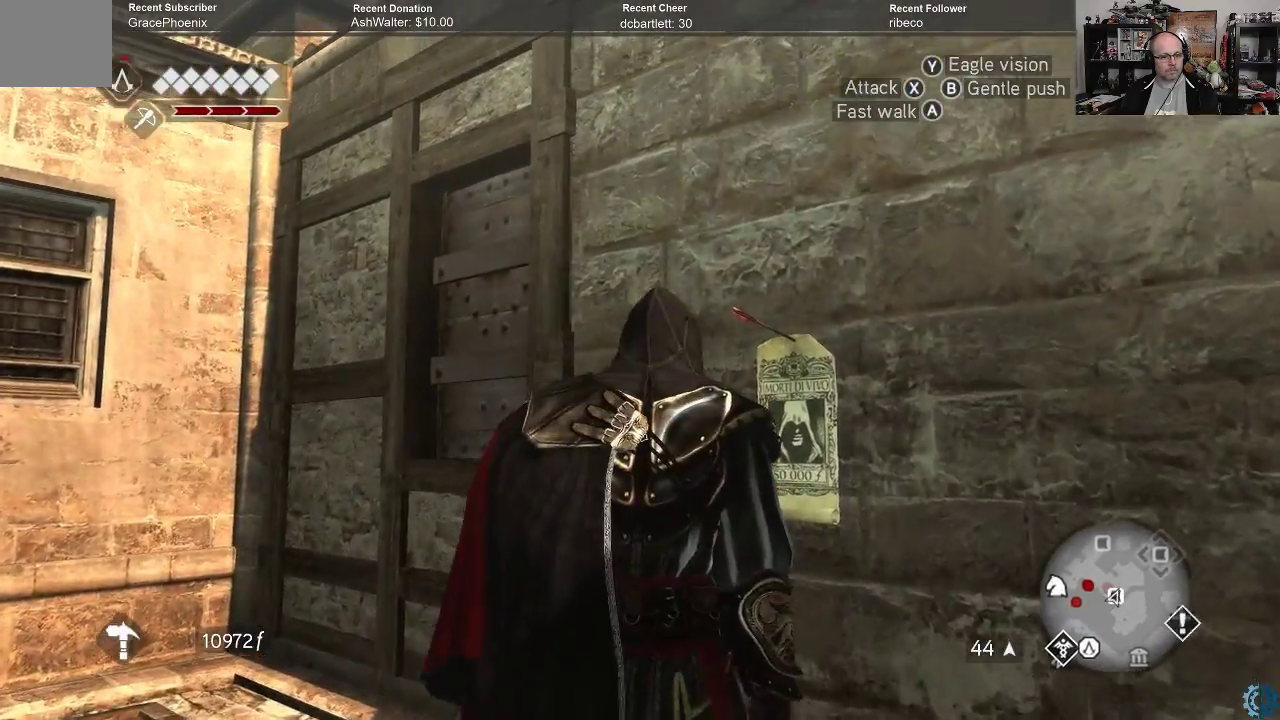
{"buttons": [], "left_stick": "up", "right_stick": "center", "events": [[200, "left_stick", "up"]]}
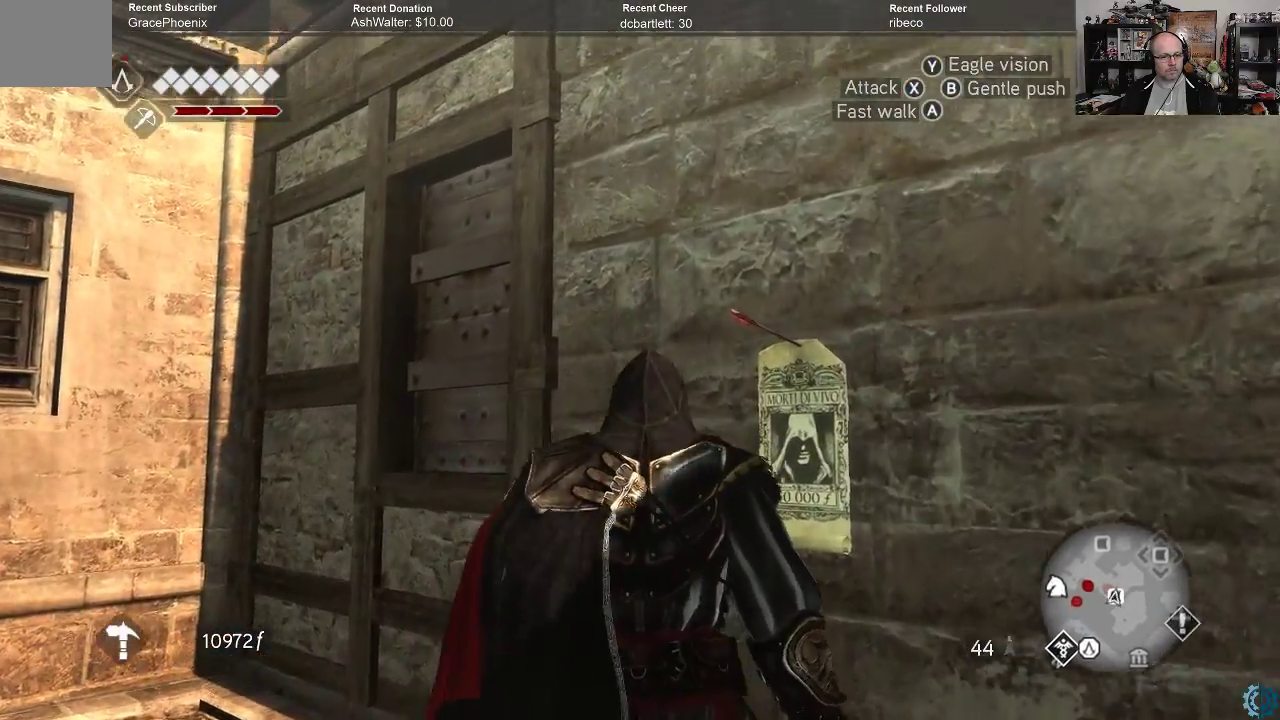
{"buttons": [], "left_stick": "center", "right_stick": "center", "events": [[167, "left_stick", "up-right"], [267, "left_stick", "center"], [300, "B", "down"], [367, "B", "up"]]}
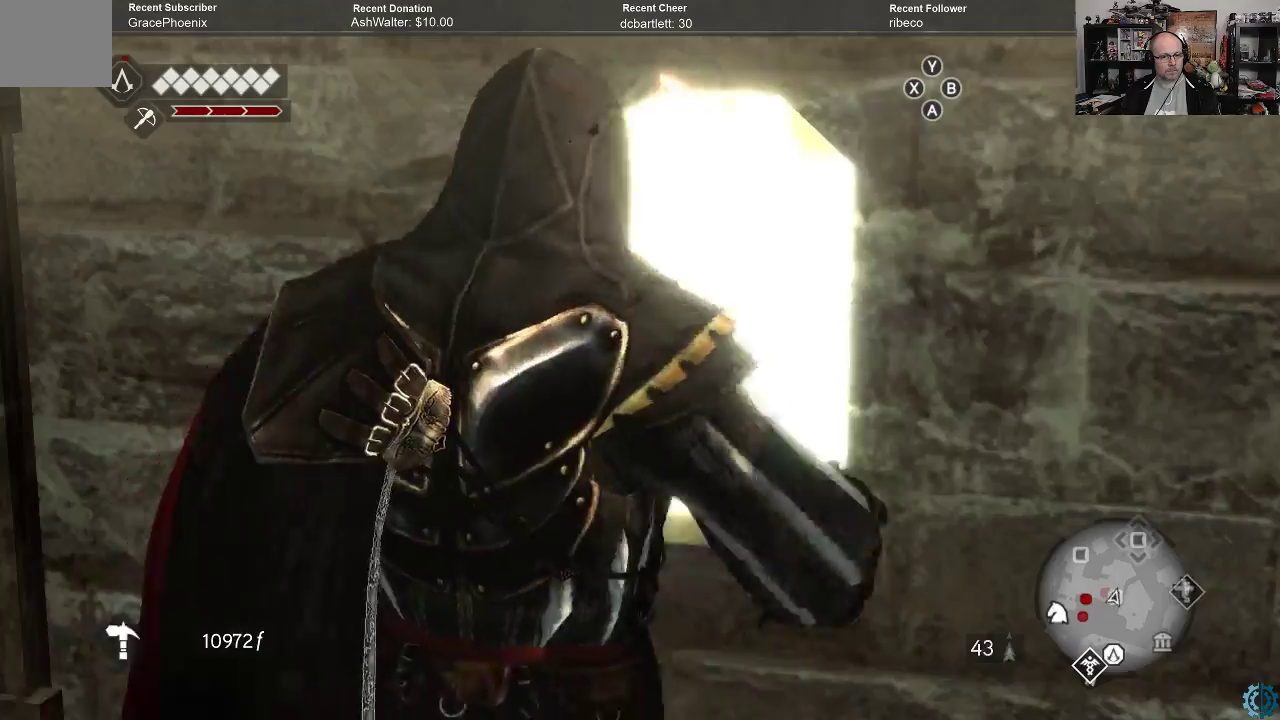
{"buttons": [], "left_stick": "center", "right_stick": "center", "events": []}
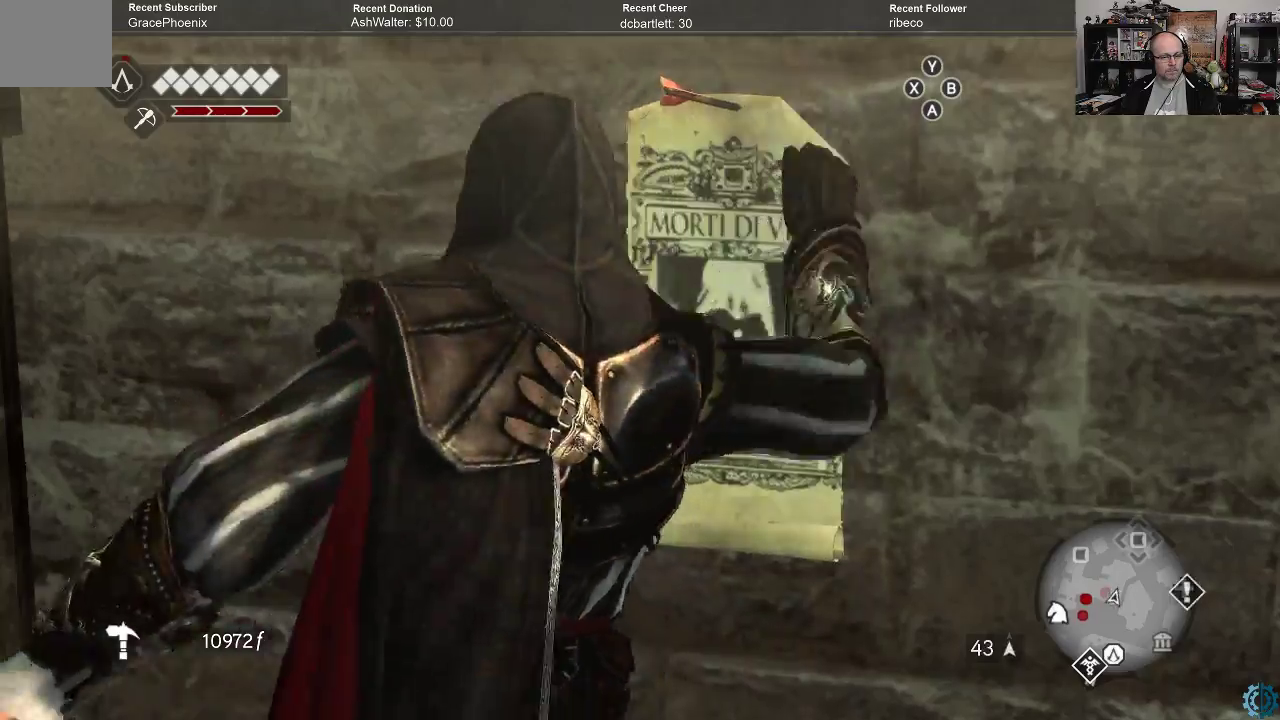
{"buttons": [], "left_stick": "center", "right_stick": "center", "events": []}
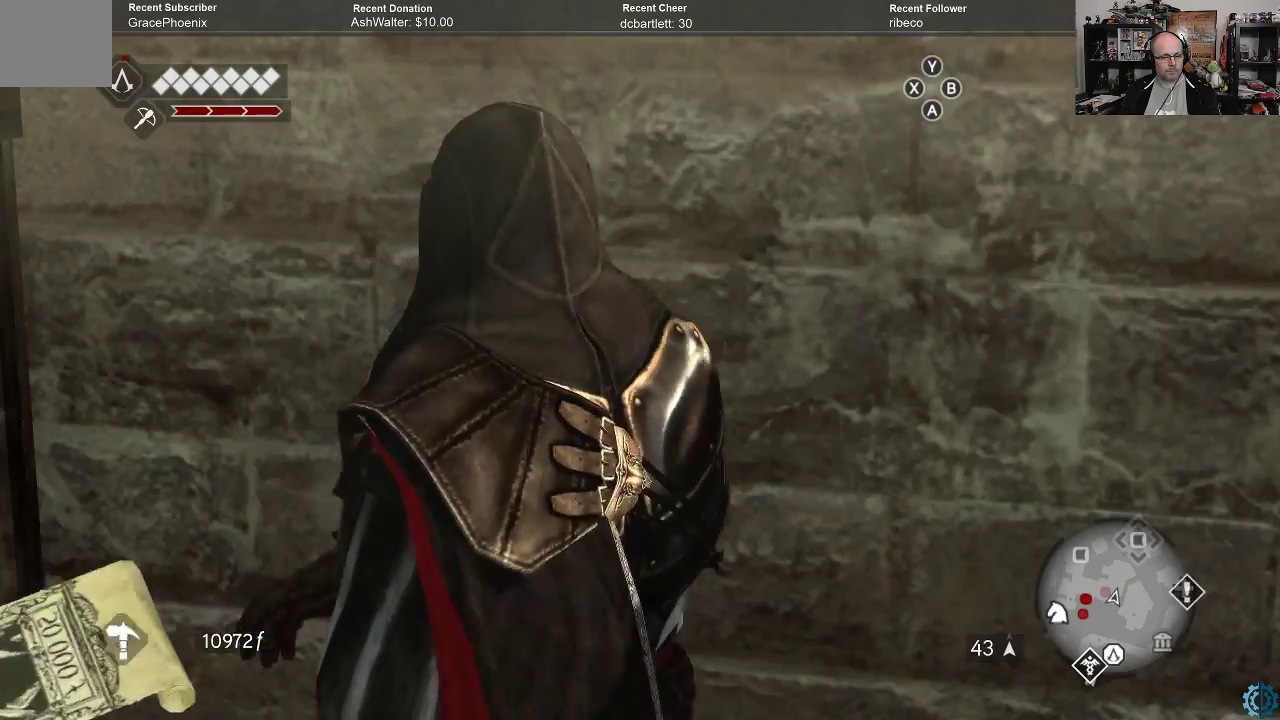
{"buttons": [], "left_stick": "center", "right_stick": "center", "events": []}
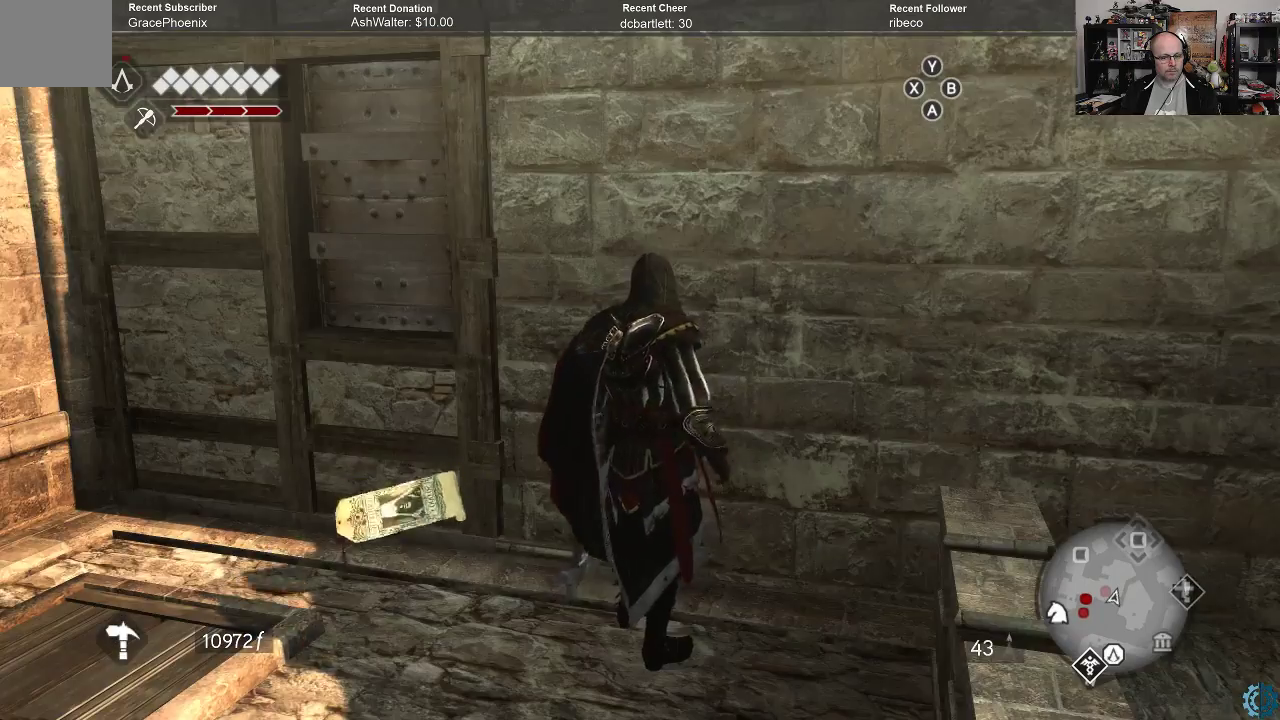
{"buttons": [], "left_stick": "center", "right_stick": "right", "events": [[433, "right_stick", "right"]]}
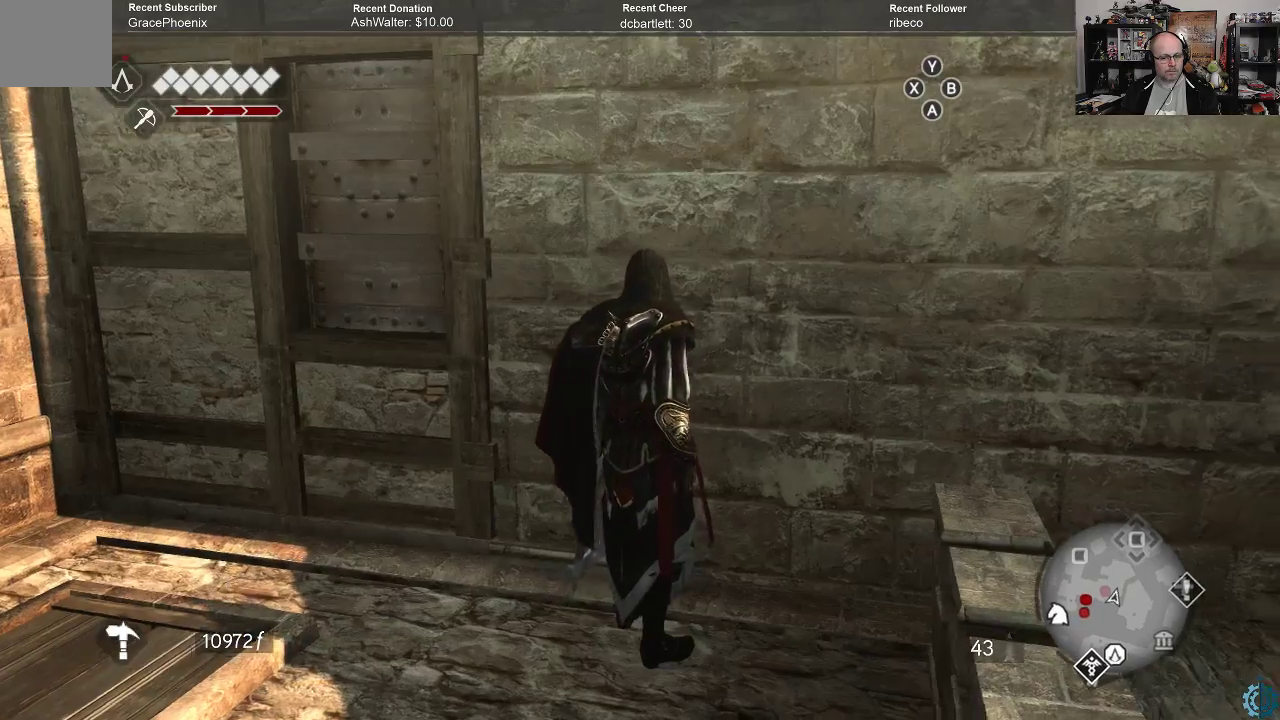
{"buttons": [], "left_stick": "up-right", "right_stick": "down-right", "events": [[100, "left_stick", "right"], [267, "right_stick", "down-right"], [433, "left_stick", "up-right"]]}
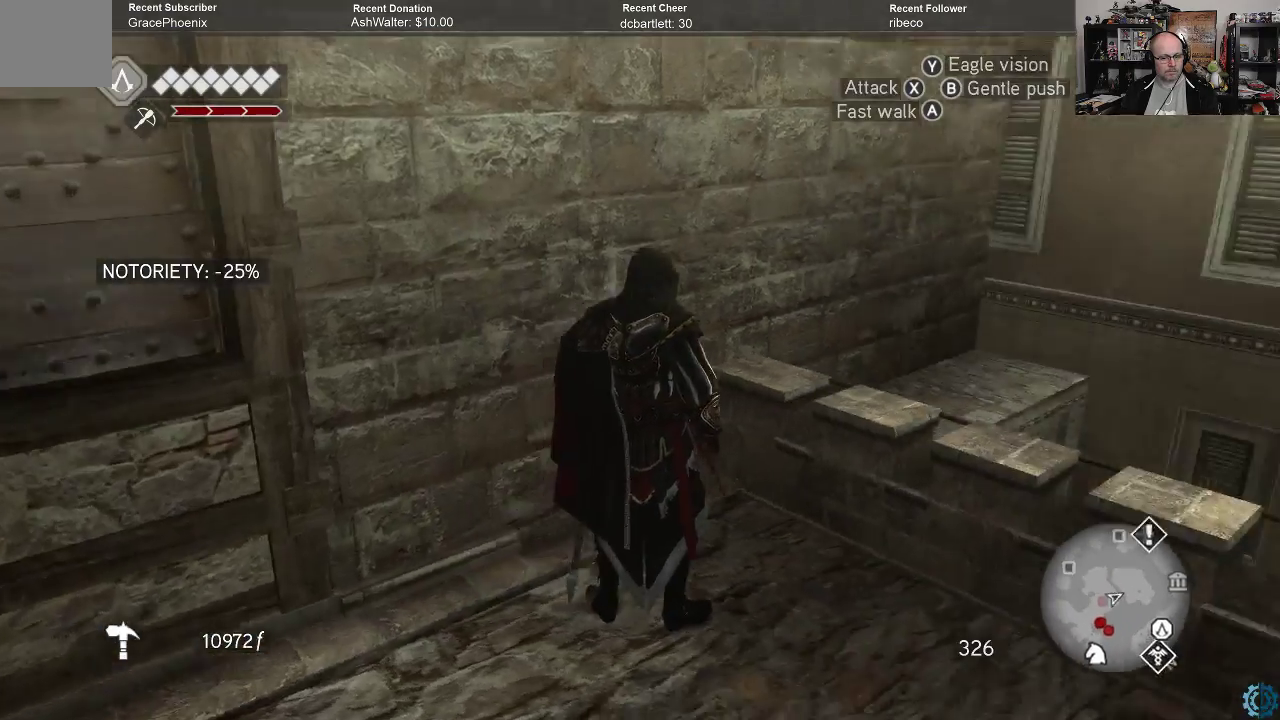
{"buttons": [], "left_stick": "up", "right_stick": "center", "events": [[233, "right_stick", "right"], [400, "left_stick", "up"], [400, "right_stick", "center"]]}
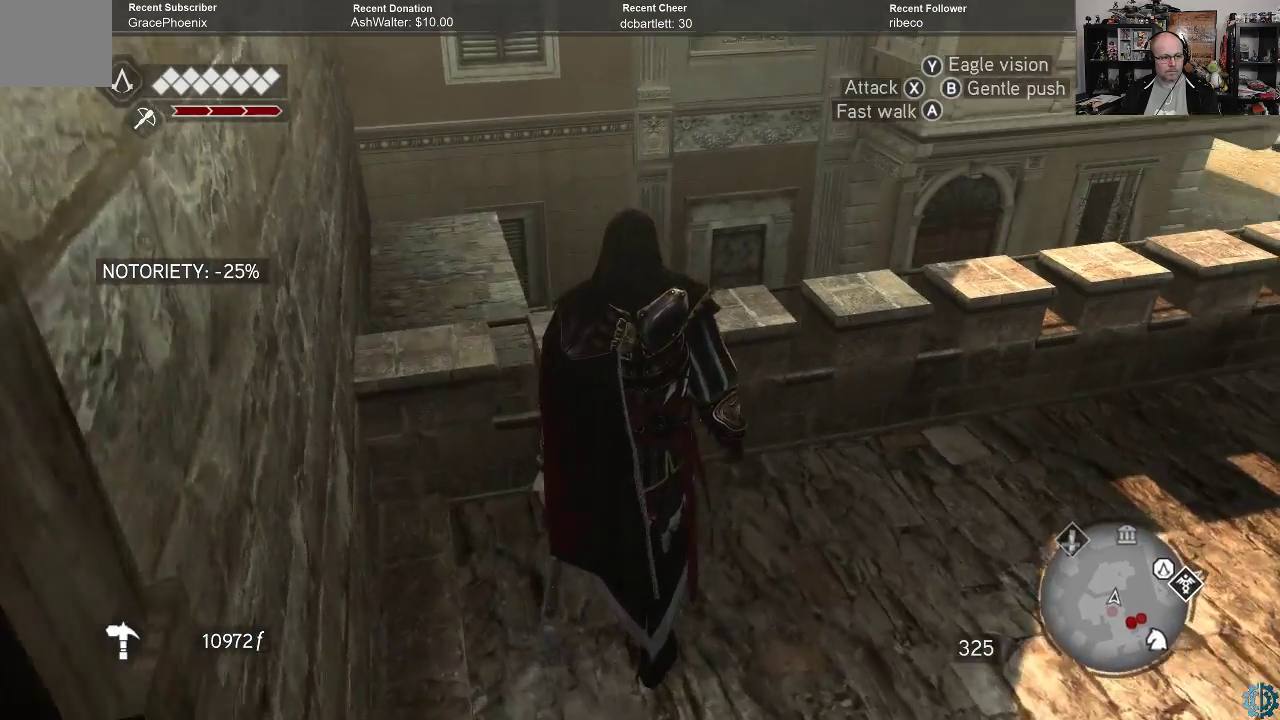
{"buttons": [], "left_stick": "up", "right_stick": "center", "events": [[367, "B", "down"], [467, "B", "up"]]}
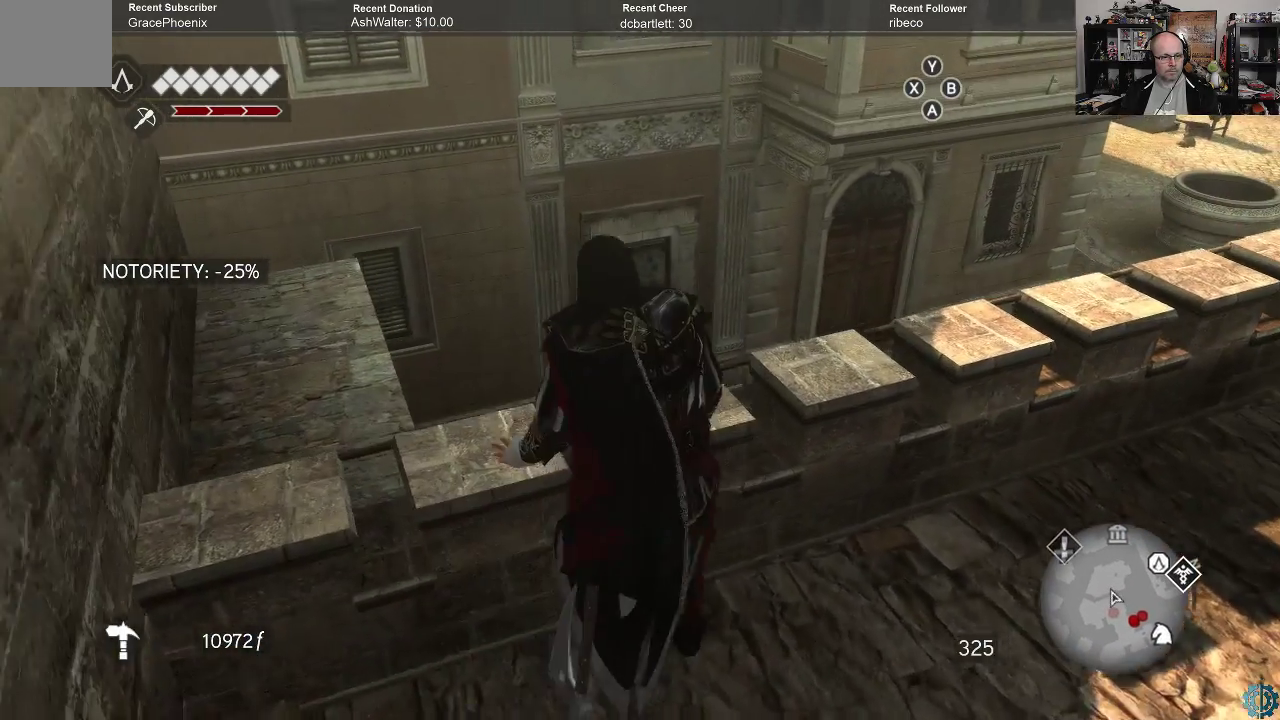
{"buttons": [], "left_stick": "up", "right_stick": "center", "events": [[200, "left_stick", "center"], [433, "left_stick", "up"]]}
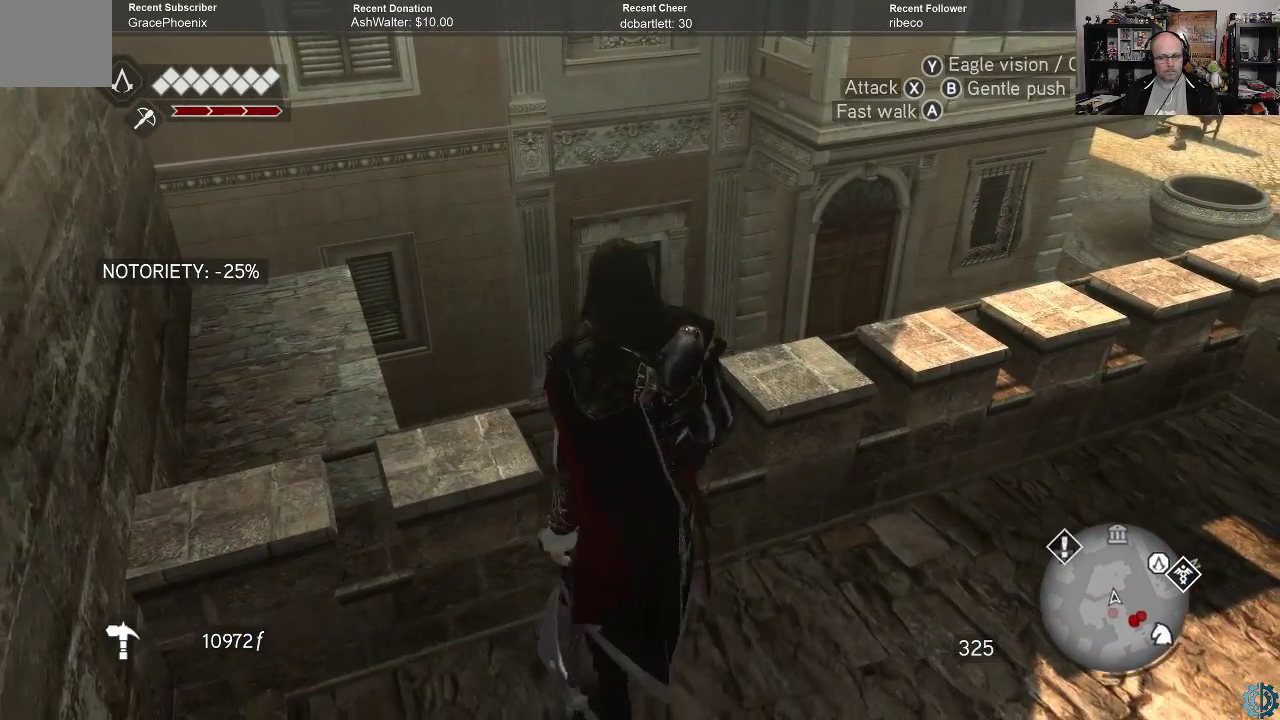
{"buttons": ["R2"], "left_stick": "up", "right_stick": "center", "events": [[400, "R2", "down"]]}
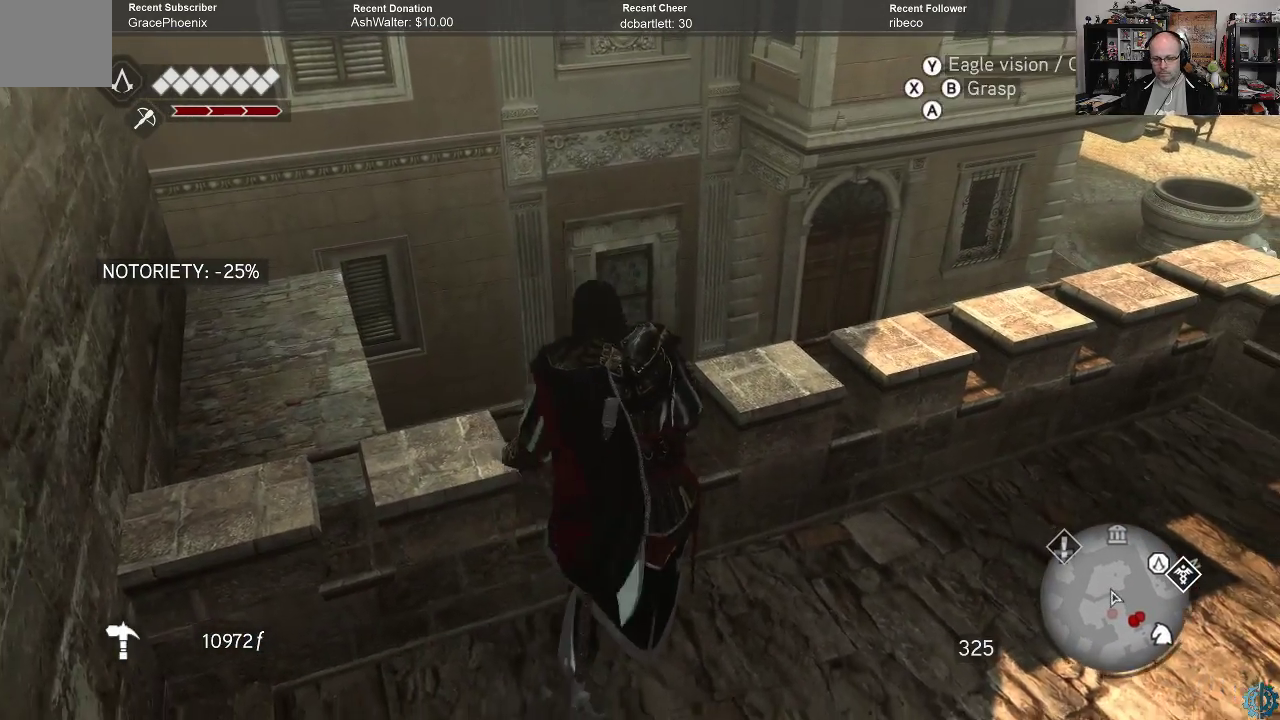
{"buttons": [], "left_stick": "center", "right_stick": "center", "events": [[67, "A", "down"], [133, "A", "up"], [267, "R2", "up"], [400, "left_stick", "center"]]}
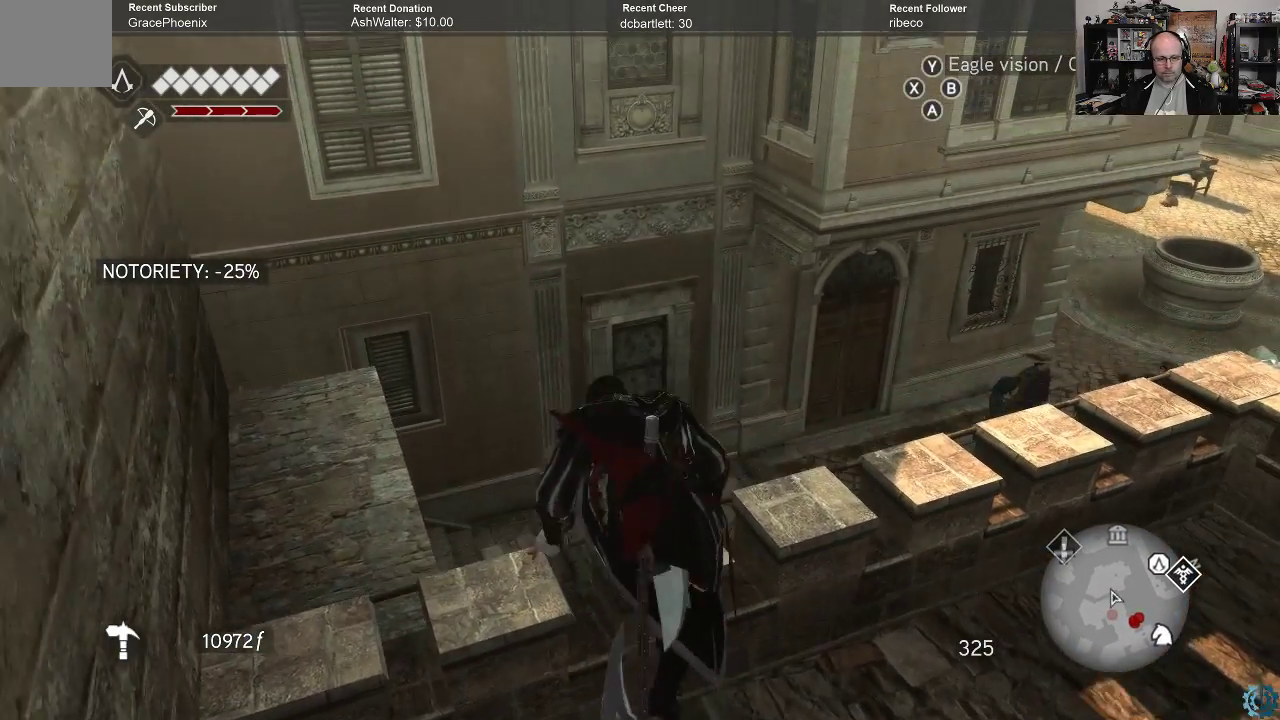
{"buttons": [], "left_stick": "center", "right_stick": "center", "events": [[333, "B", "down"], [433, "B", "up"]]}
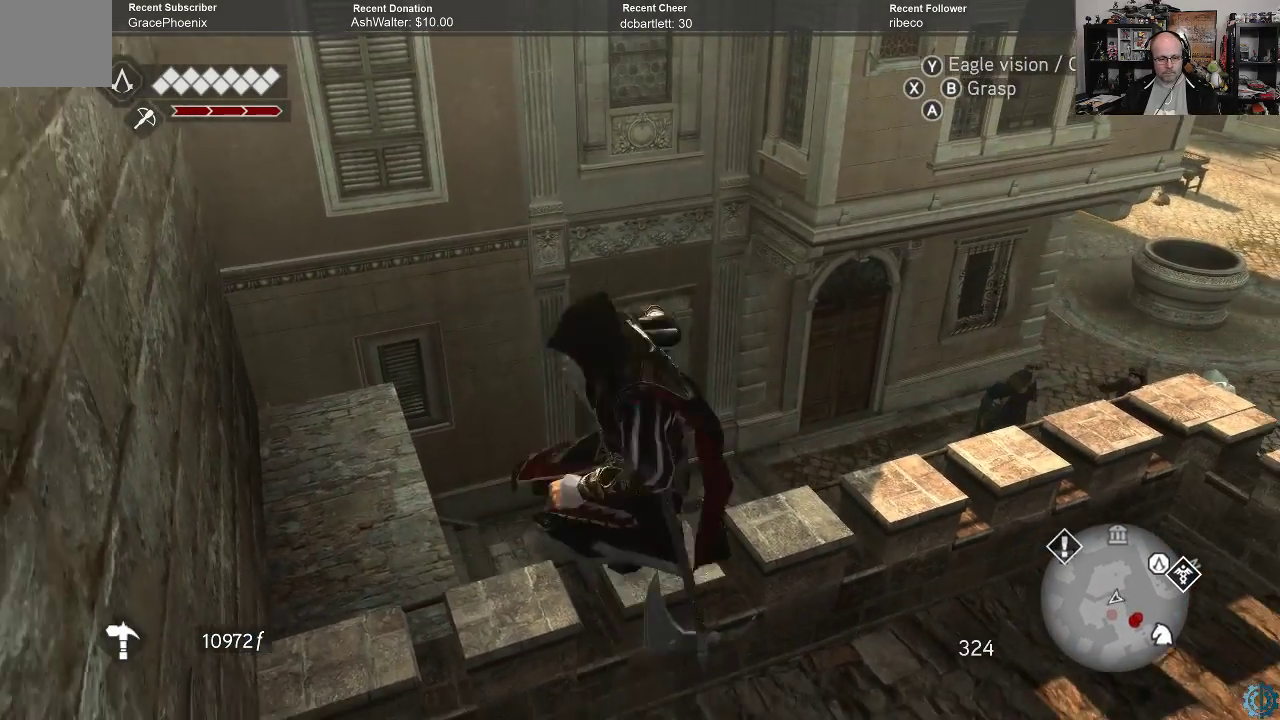
{"buttons": [], "left_stick": "center", "right_stick": "center", "events": [[33, "B", "down"], [100, "B", "up"], [233, "B", "down"], [267, "B", "up"]]}
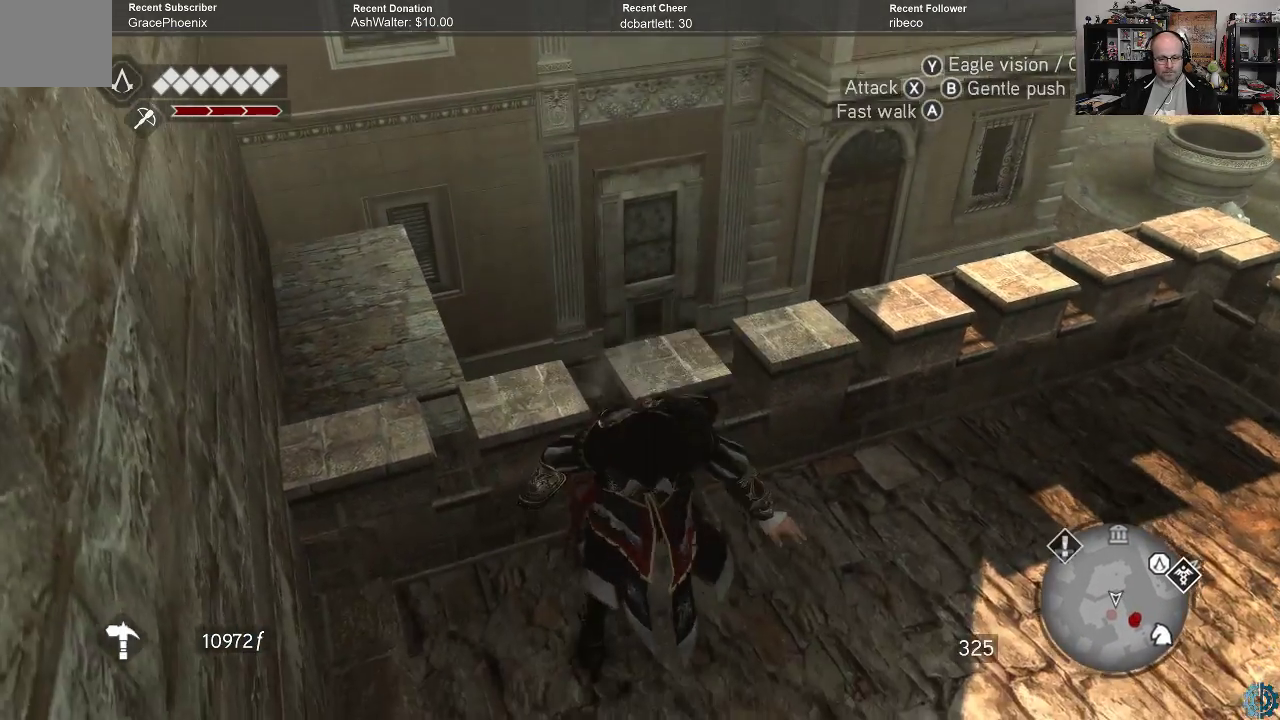
{"buttons": [], "left_stick": "up", "right_stick": "right", "events": [[100, "left_stick", "up"], [133, "R2", "down"], [300, "left_stick", "up-right"], [333, "R2", "up"], [433, "right_stick", "right"], [467, "left_stick", "up"]]}
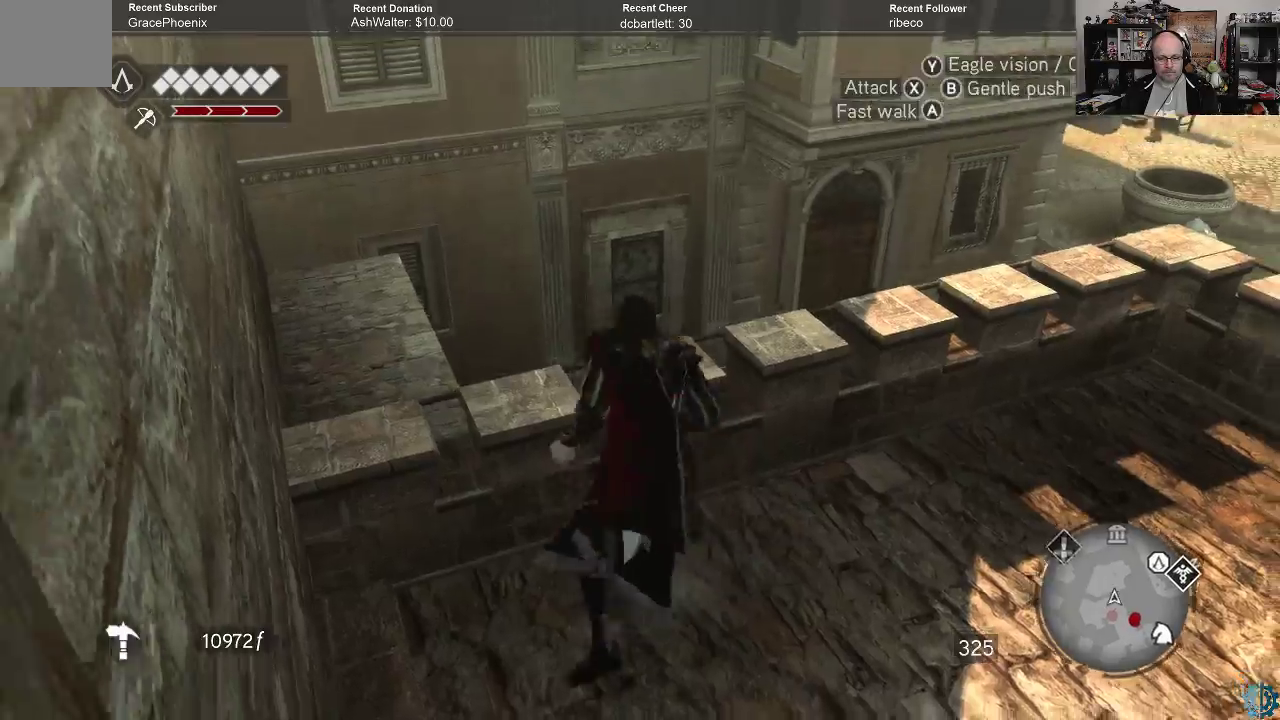
{"buttons": ["A", "R2"], "left_stick": "left", "right_stick": "center", "events": [[200, "left_stick", "up-left"], [367, "R2", "down"], [433, "right_stick", "center"], [500, "A", "down"], [500, "left_stick", "left"]]}
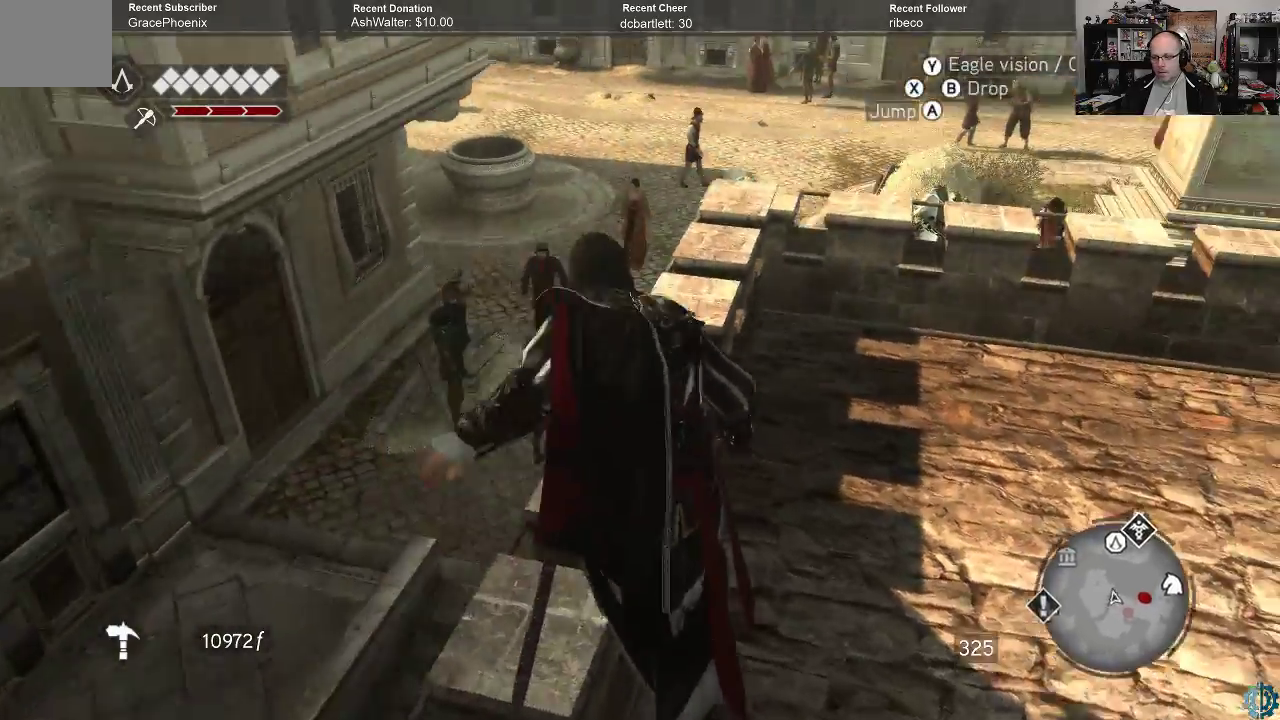
{"buttons": [], "left_stick": "center", "right_stick": "center", "events": [[100, "A", "up"], [233, "R2", "up"], [500, "left_stick", "center"]]}
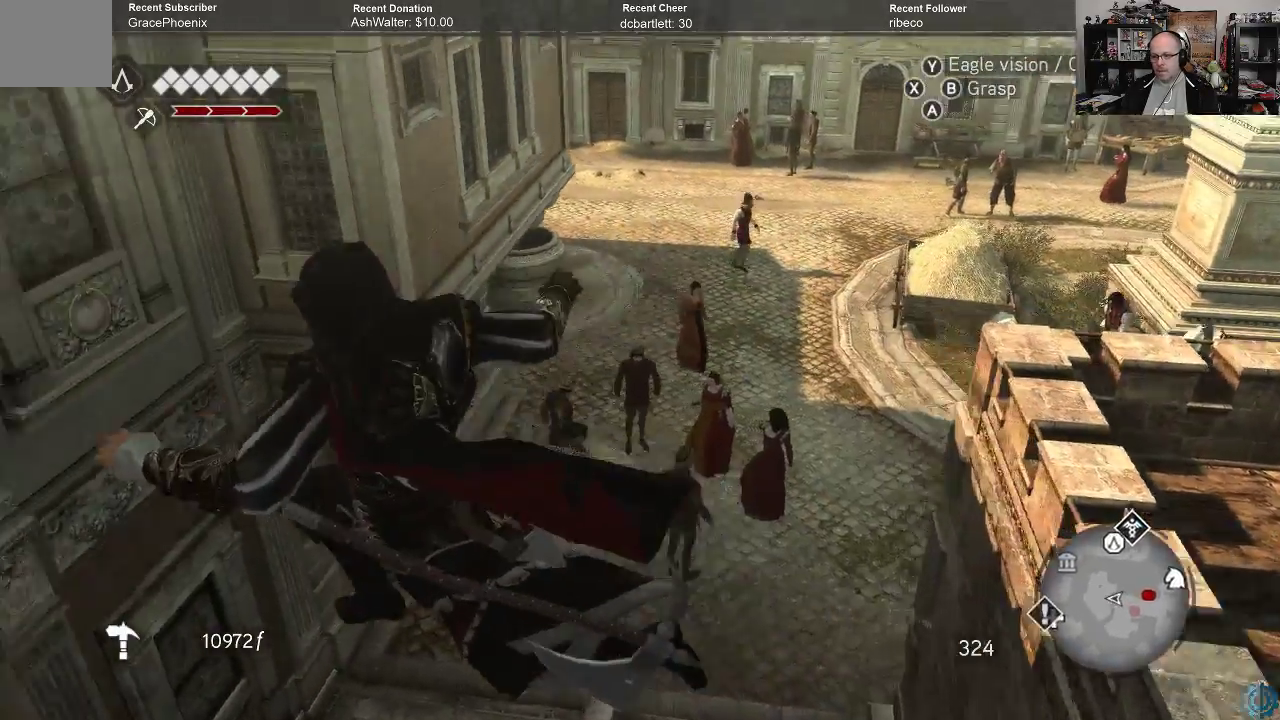
{"buttons": [], "left_stick": "center", "right_stick": "right", "events": [[300, "right_stick", "right"]]}
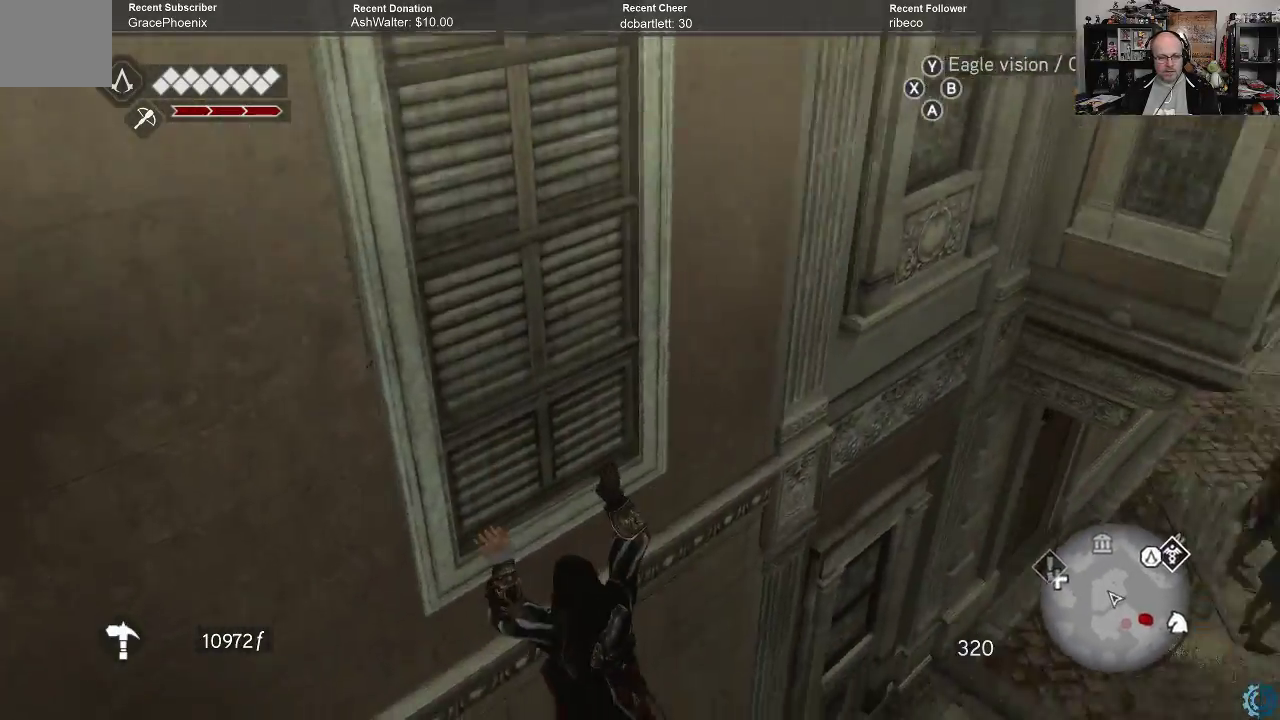
{"buttons": ["B"], "left_stick": "center", "right_stick": "center", "events": [[100, "right_stick", "center"], [200, "B", "down"], [300, "B", "up"], [433, "B", "down"]]}